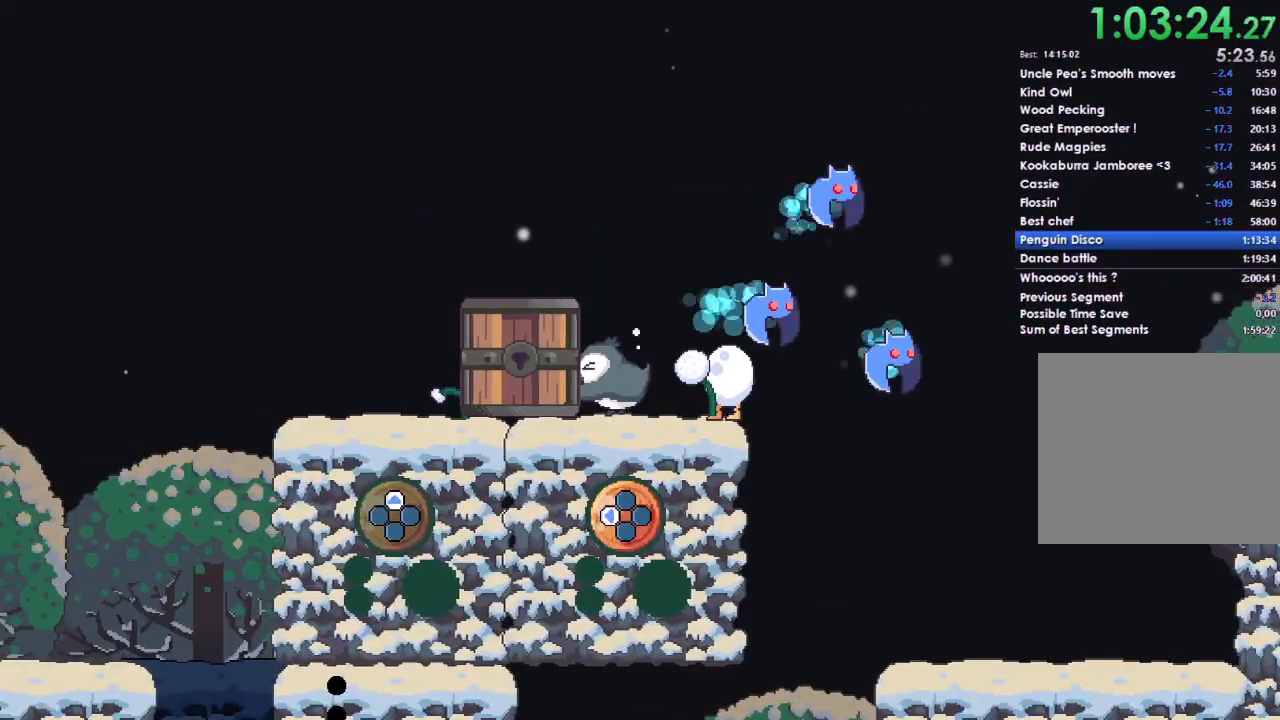
Gameplay with a controller (Xbox layout); each line is a JSON object with the inputs held at the frame after it. "events" lists button and stick changes between this image and that frame as [ms after this image, input, new state], when the widget could be followed in between.
{"buttons": [], "left_stick": "left", "right_stick": "center", "events": []}
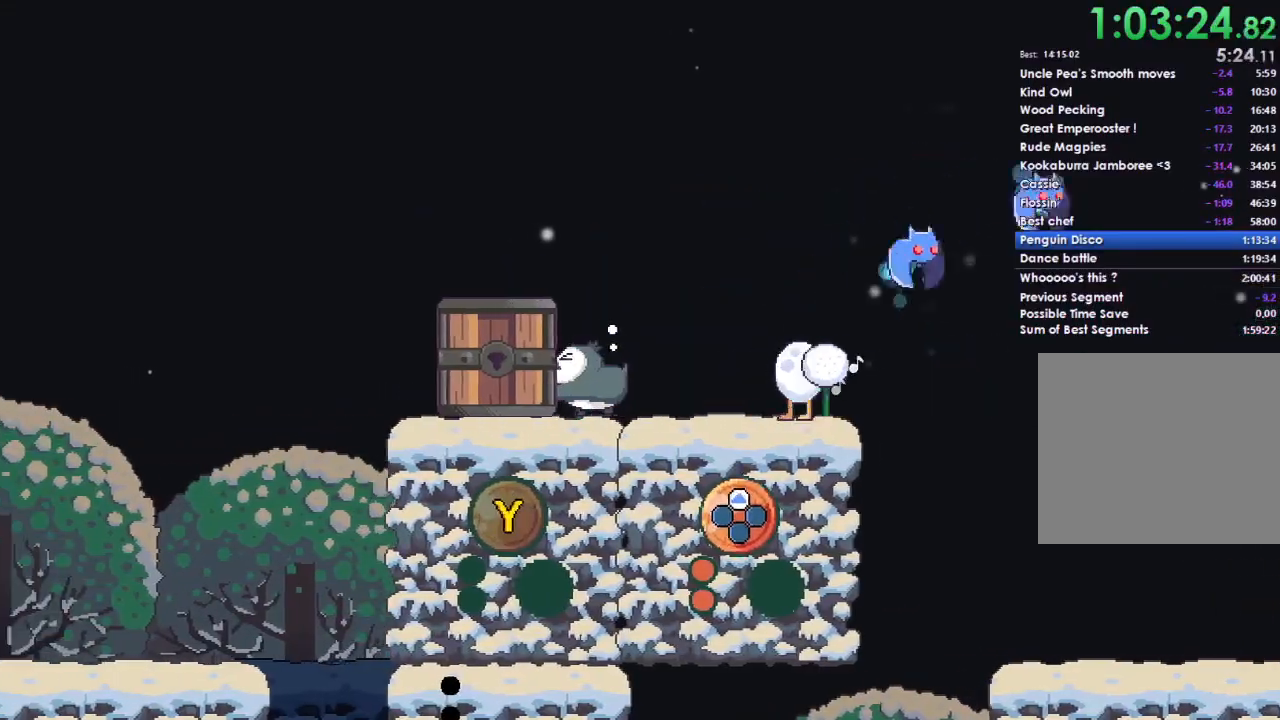
{"buttons": ["A"], "left_stick": "left", "right_stick": "center", "events": [[100, "left_stick", "center"], [400, "A", "down"], [467, "left_stick", "left"]]}
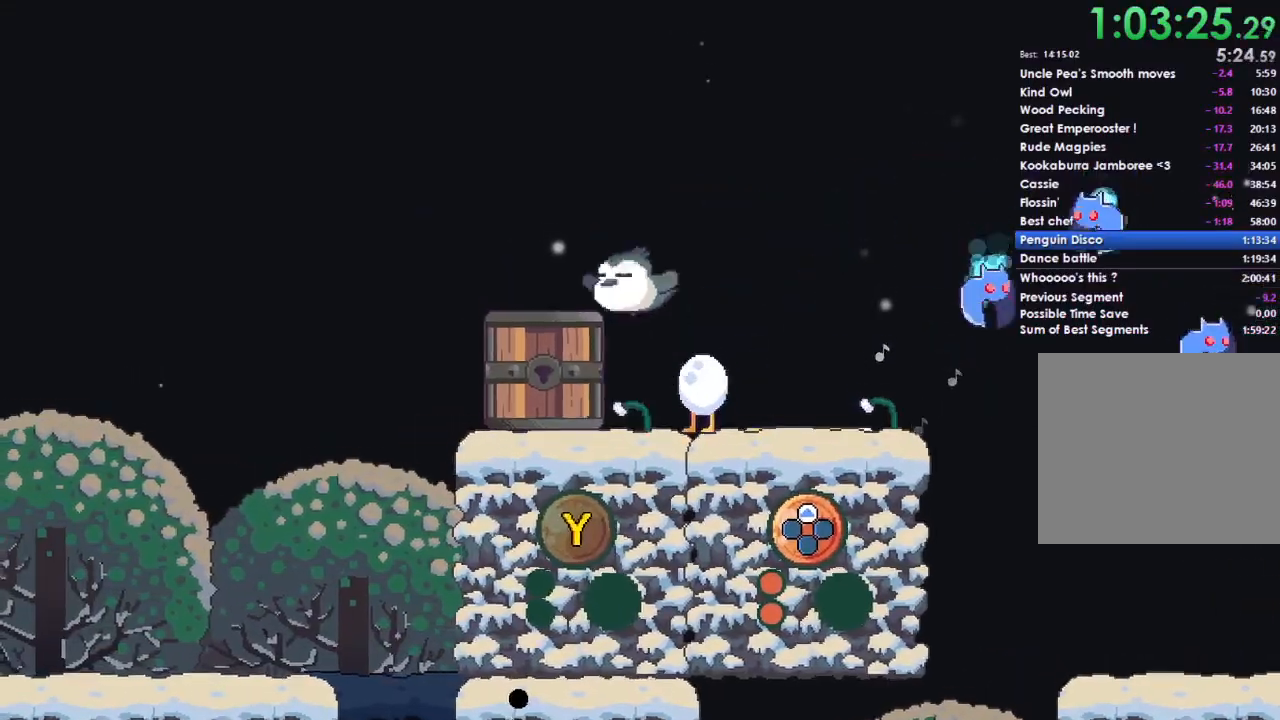
{"buttons": [], "left_stick": "center", "right_stick": "center", "events": [[100, "A", "up"], [467, "left_stick", "center"]]}
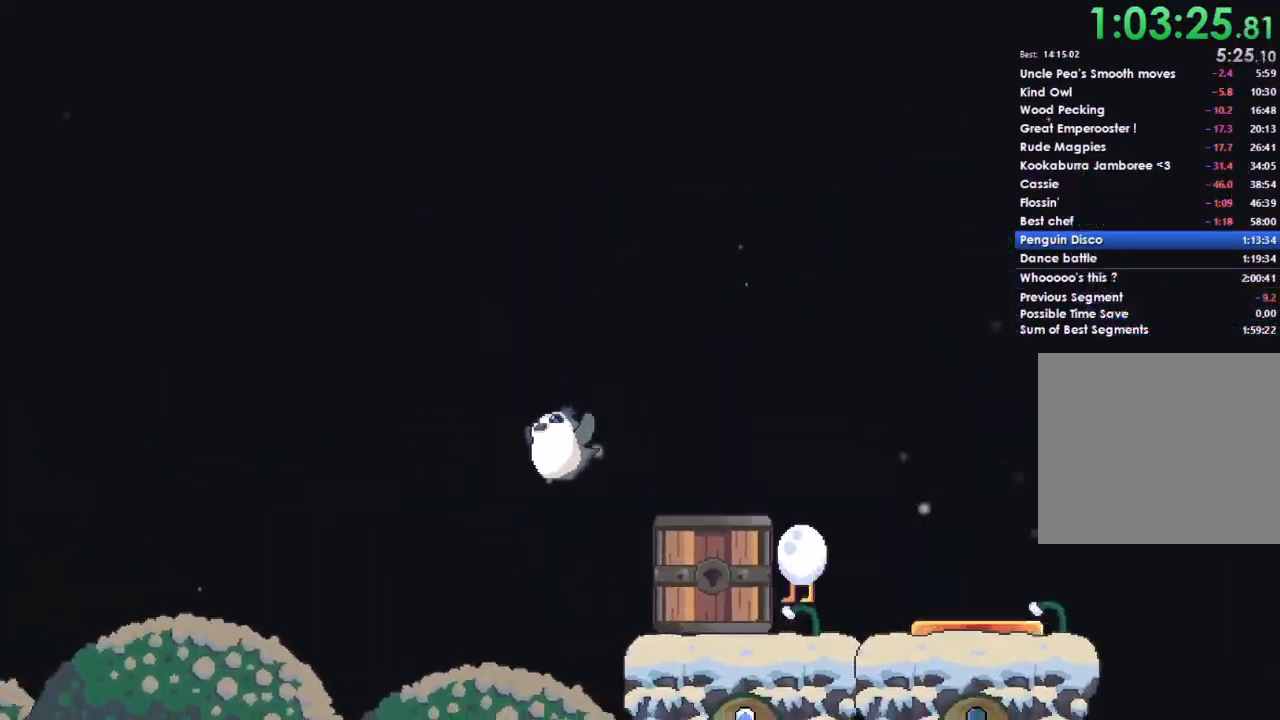
{"buttons": [], "left_stick": "center", "right_stick": "center", "events": []}
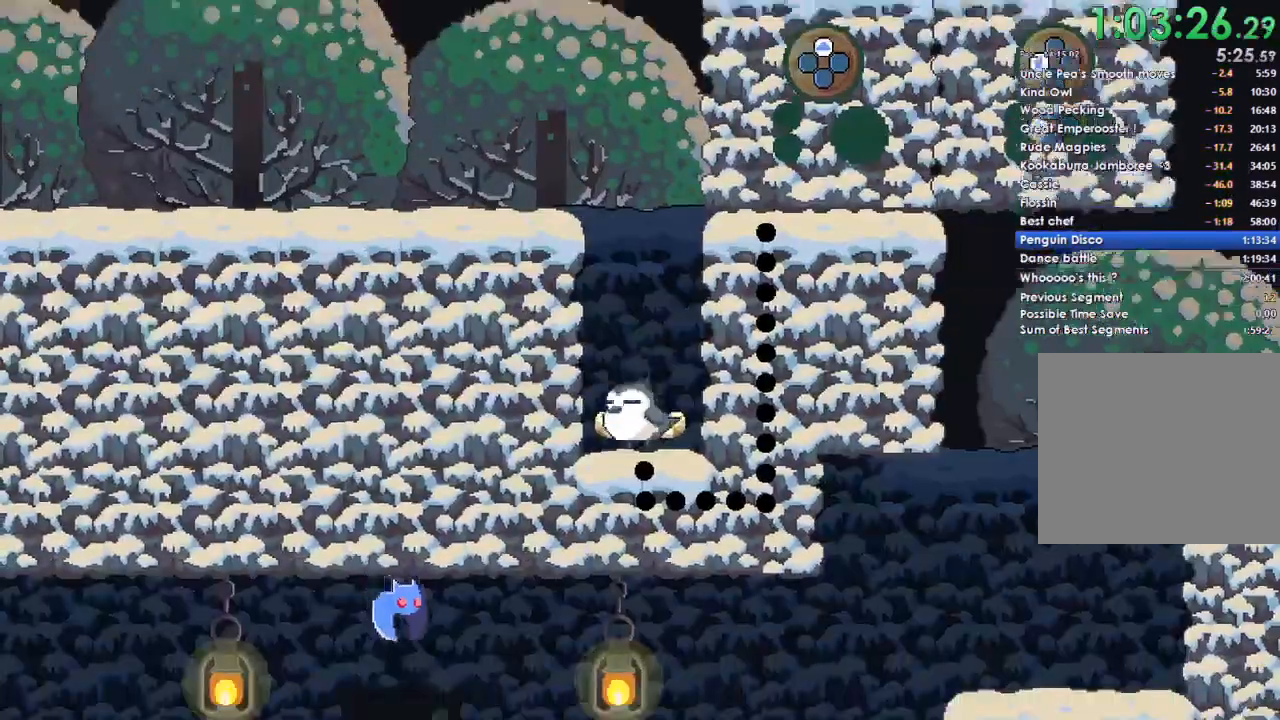
{"buttons": ["DPAD_UP"], "left_stick": "center", "right_stick": "center", "events": [[67, "Y", "down"], [167, "Y", "up"], [233, "Y", "down"], [333, "Y", "up"], [433, "DPAD_UP", "down"]]}
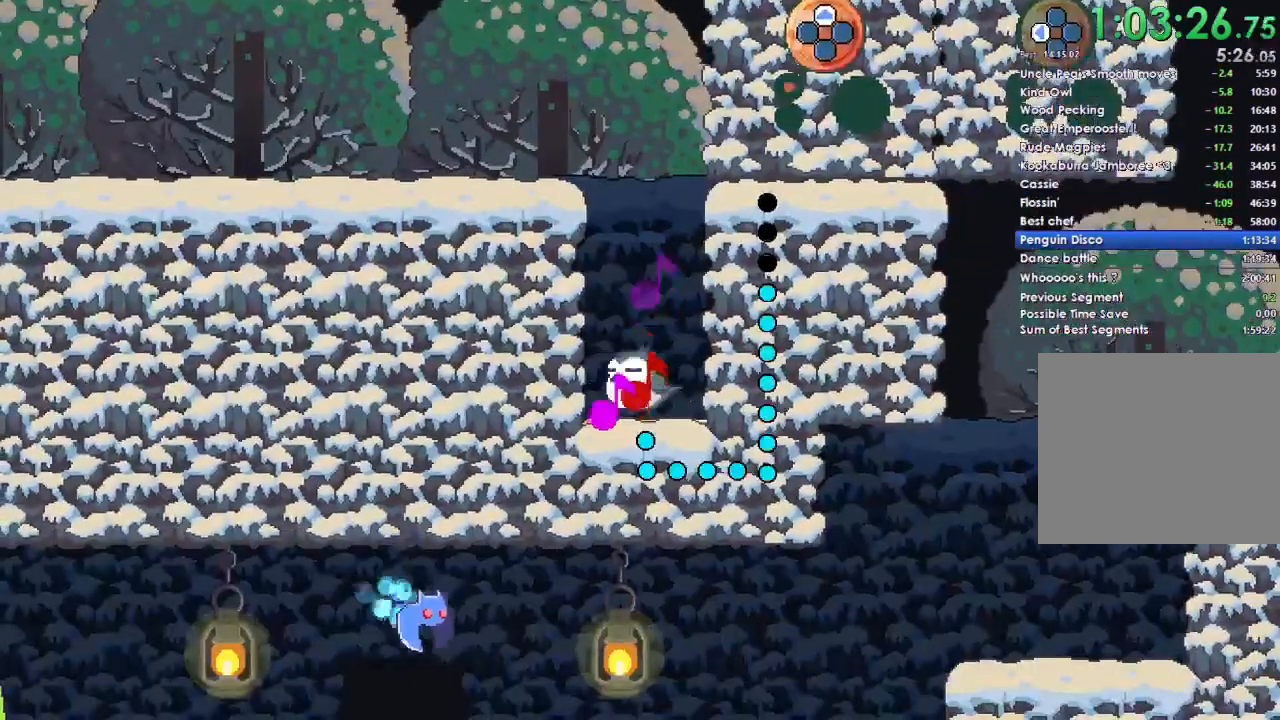
{"buttons": ["A"], "left_stick": "left", "right_stick": "center", "events": [[67, "DPAD_UP", "up"], [200, "A", "down"], [333, "left_stick", "left"]]}
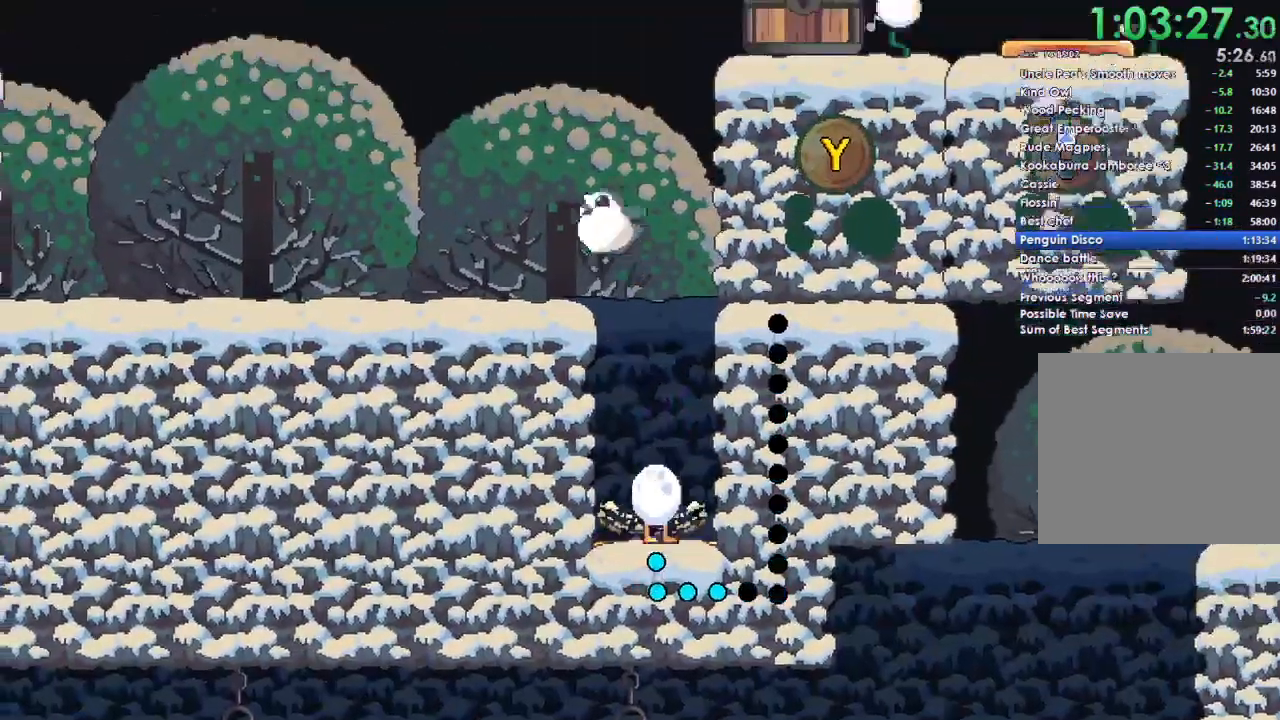
{"buttons": [], "left_stick": "center", "right_stick": "center", "events": [[67, "A", "up"], [167, "left_stick", "center"], [267, "left_stick", "right"], [400, "left_stick", "center"]]}
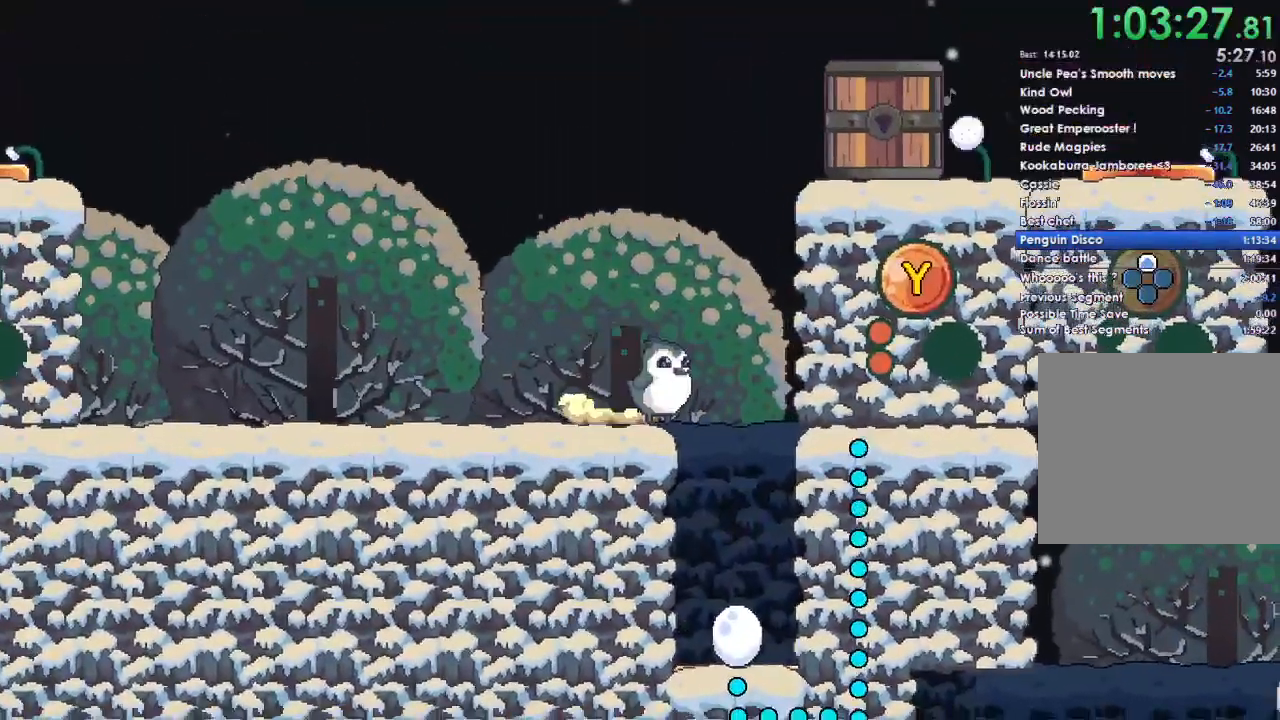
{"buttons": [], "left_stick": "center", "right_stick": "center", "events": []}
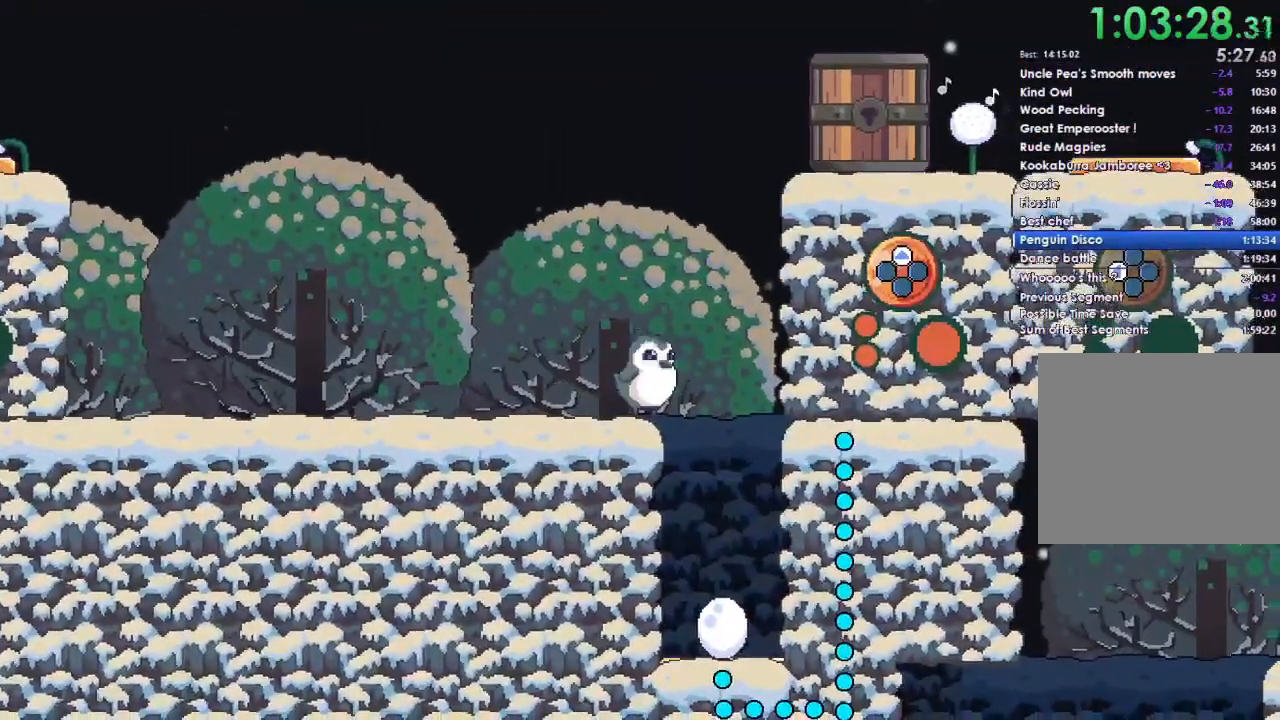
{"buttons": [], "left_stick": "center", "right_stick": "center", "events": []}
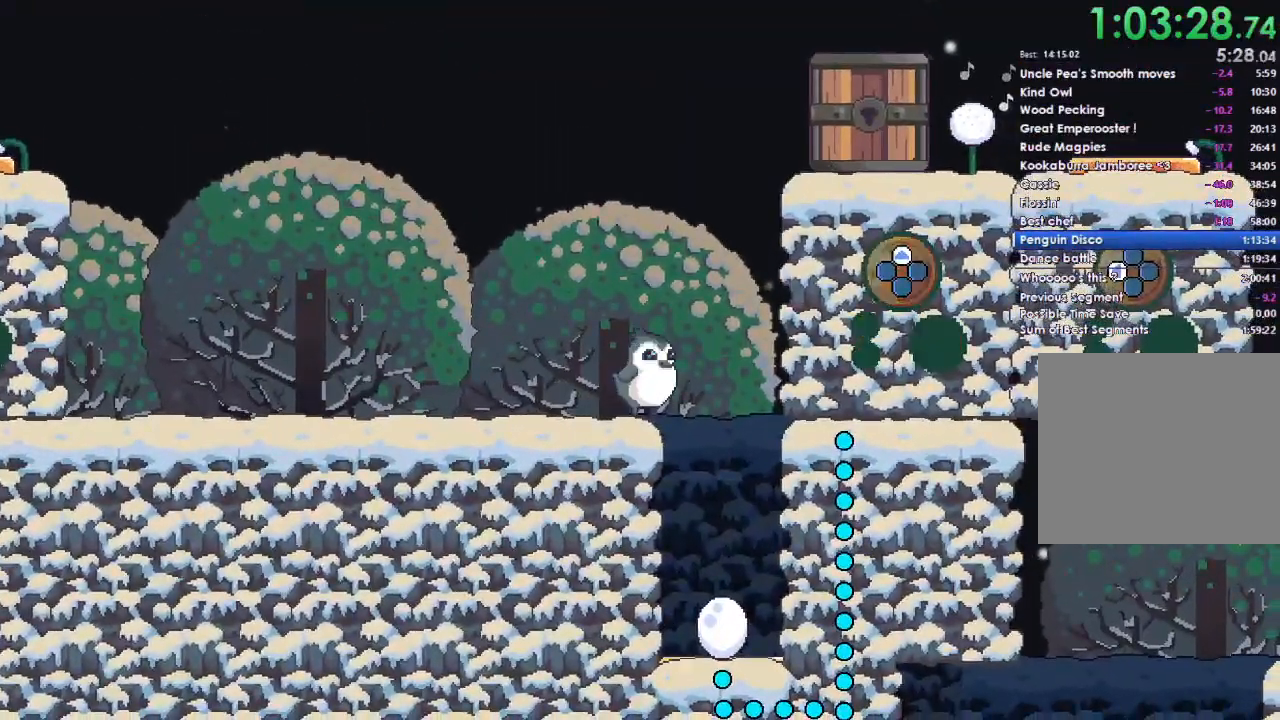
{"buttons": [], "left_stick": "center", "right_stick": "center", "events": []}
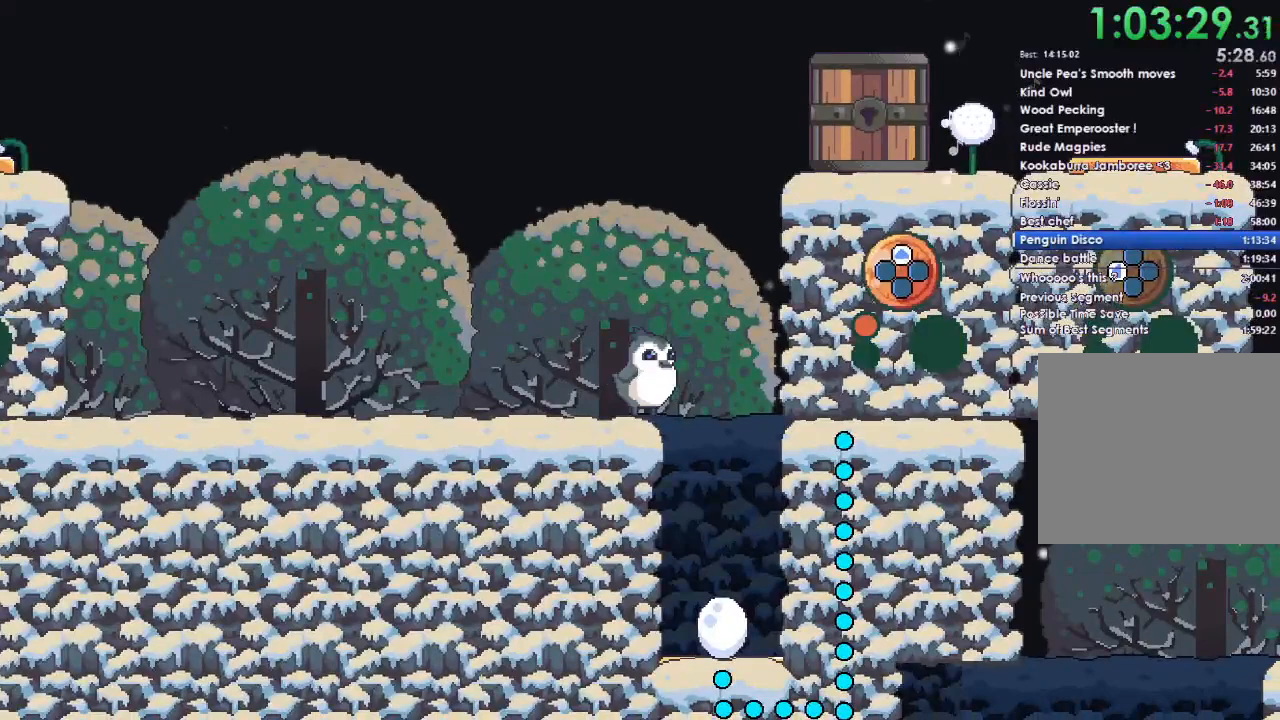
{"buttons": ["Y"], "left_stick": "center", "right_stick": "center", "events": [[100, "DPAD_UP", "down"], [200, "DPAD_UP", "up"], [400, "Y", "down"]]}
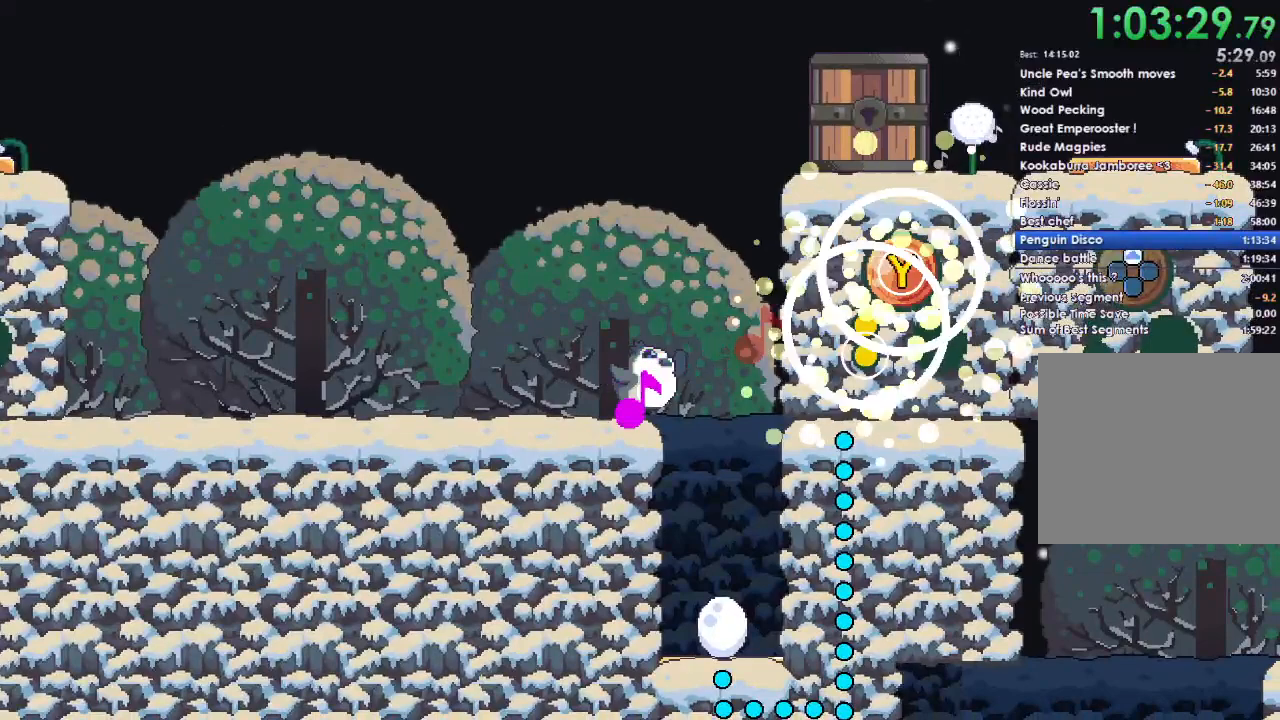
{"buttons": [], "left_stick": "center", "right_stick": "center", "events": [[33, "Y", "up"]]}
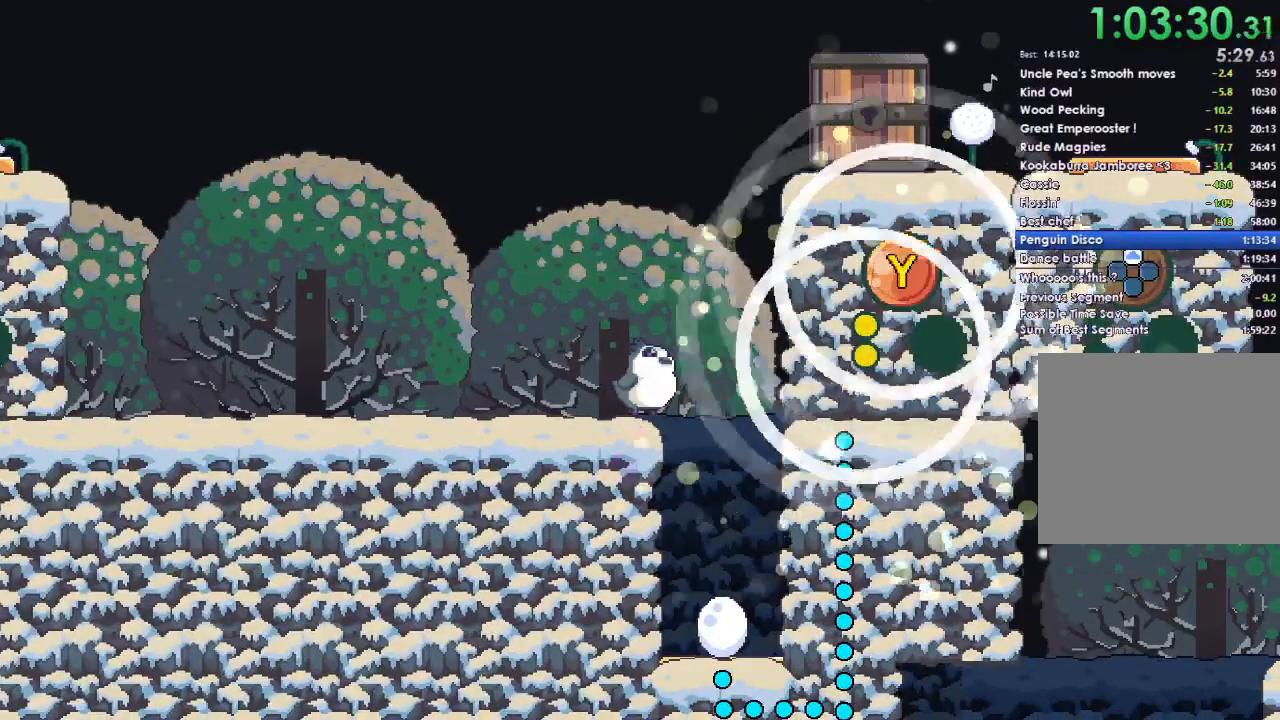
{"buttons": [], "left_stick": "center", "right_stick": "center", "events": [[167, "DPAD_UP", "down"], [267, "DPAD_UP", "up"]]}
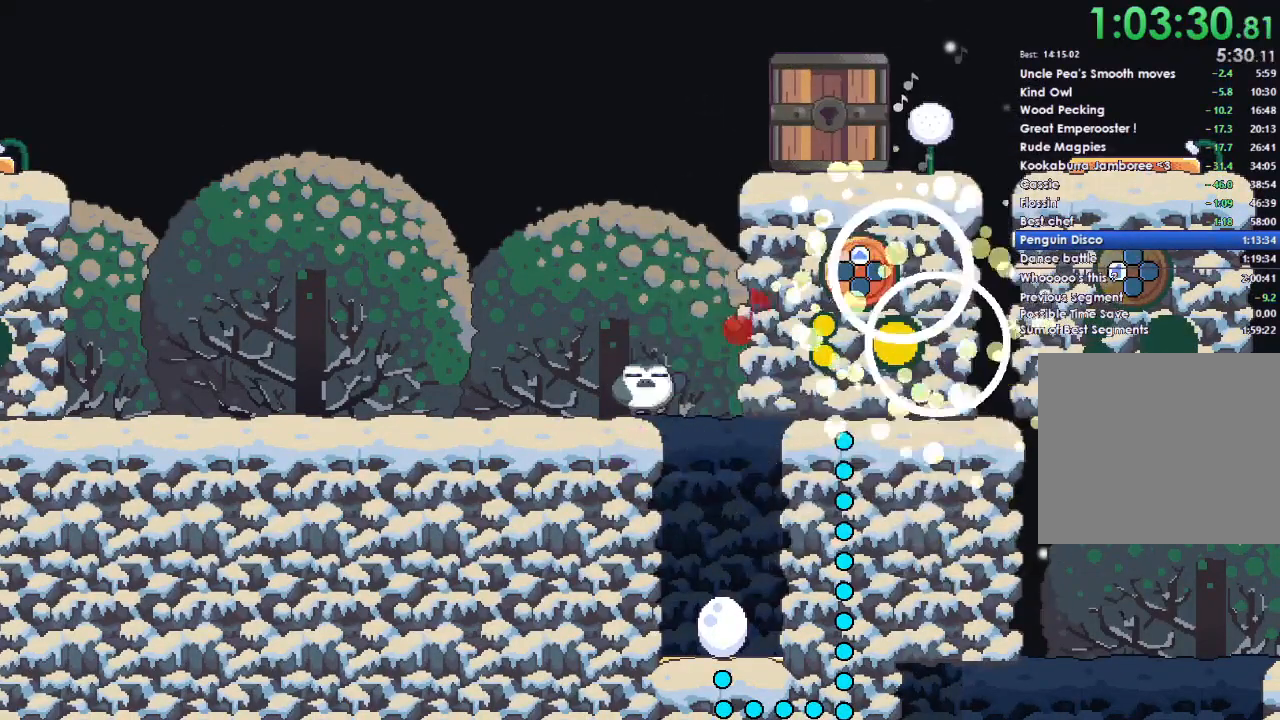
{"buttons": [], "left_stick": "center", "right_stick": "center", "events": [[67, "A", "down"], [200, "left_stick", "right"], [333, "A", "up"], [400, "left_stick", "center"]]}
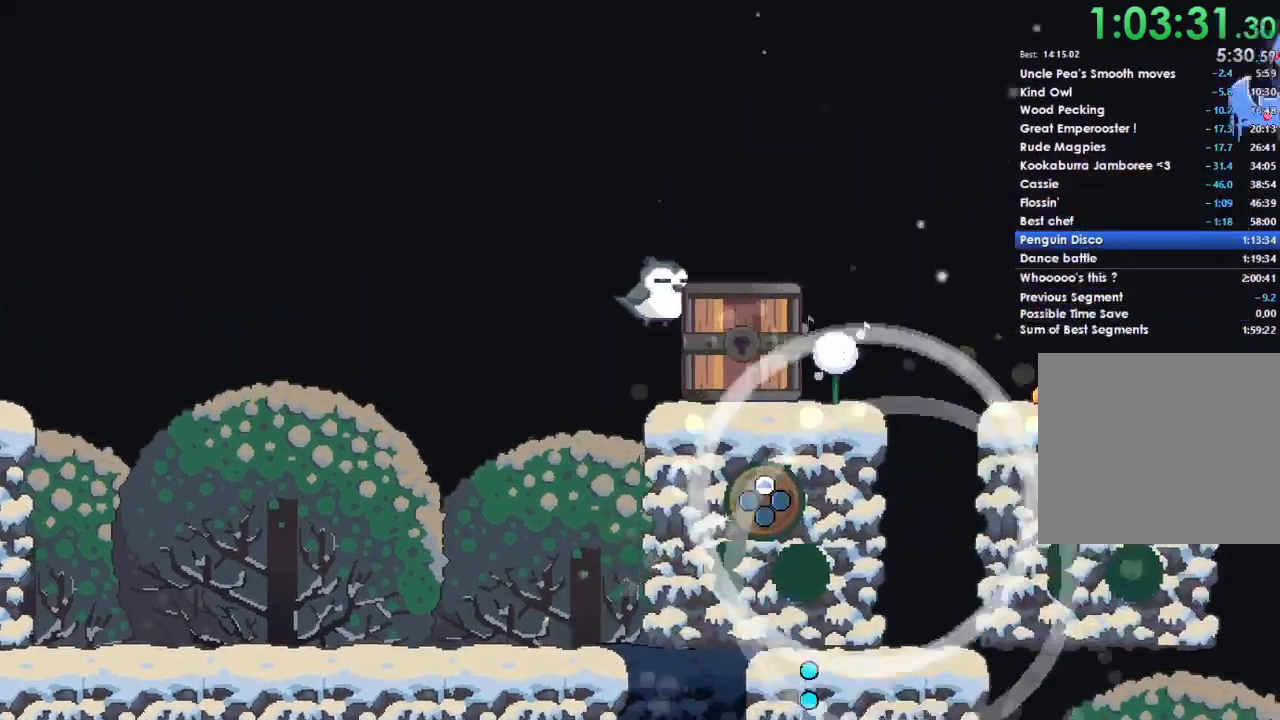
{"buttons": ["A"], "left_stick": "center", "right_stick": "center", "events": [[433, "A", "down"]]}
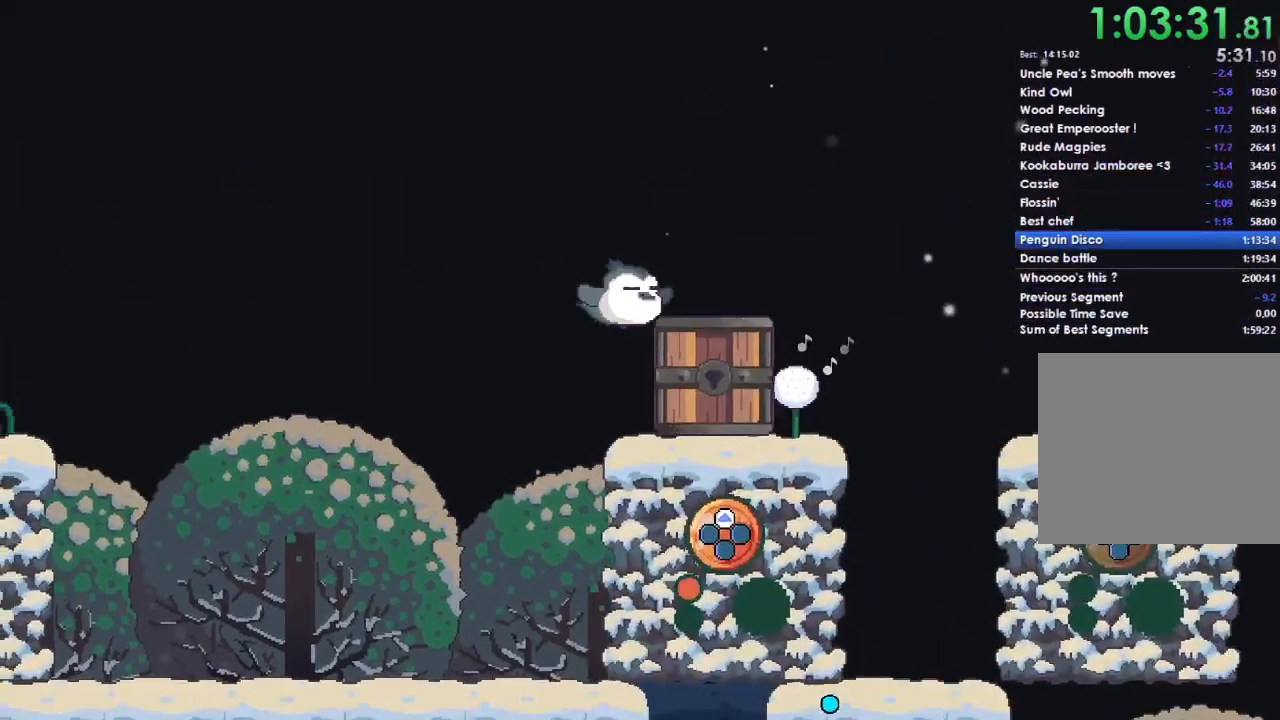
{"buttons": [], "left_stick": "center", "right_stick": "center", "events": [[133, "left_stick", "right"], [200, "A", "up"], [400, "left_stick", "center"]]}
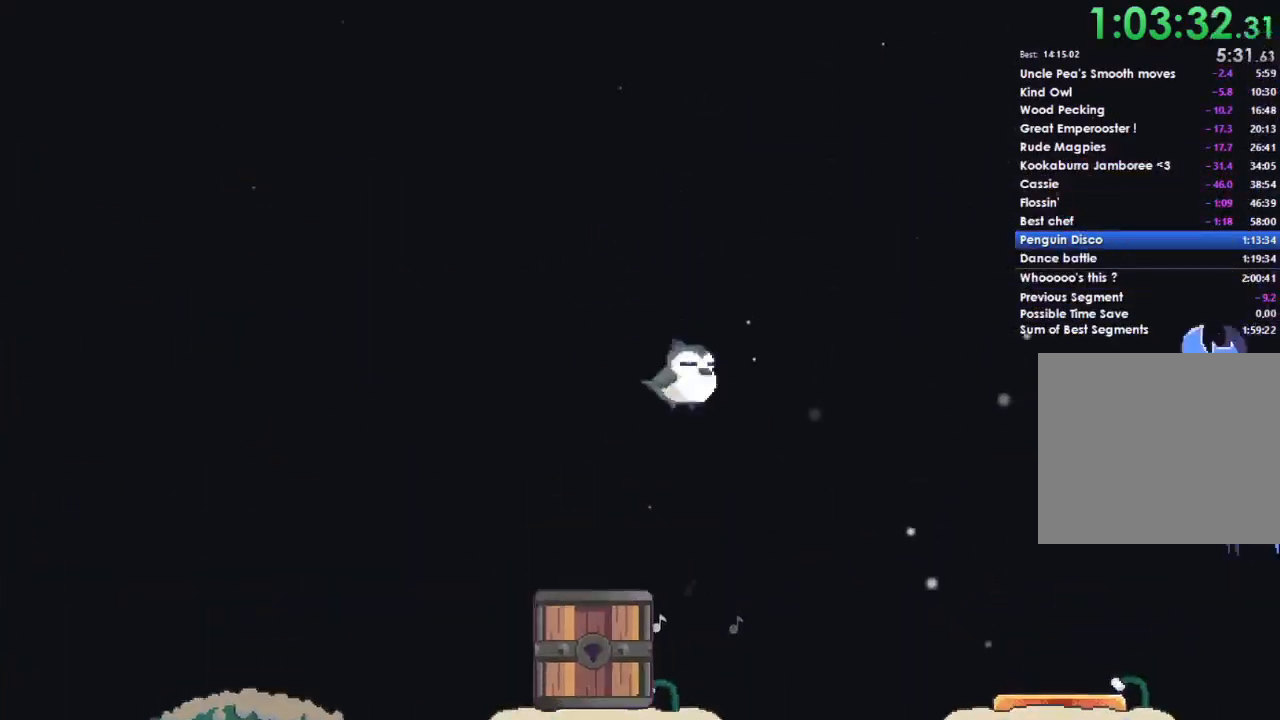
{"buttons": ["A"], "left_stick": "center", "right_stick": "center", "events": [[267, "left_stick", "left"], [433, "A", "down"], [433, "left_stick", "center"]]}
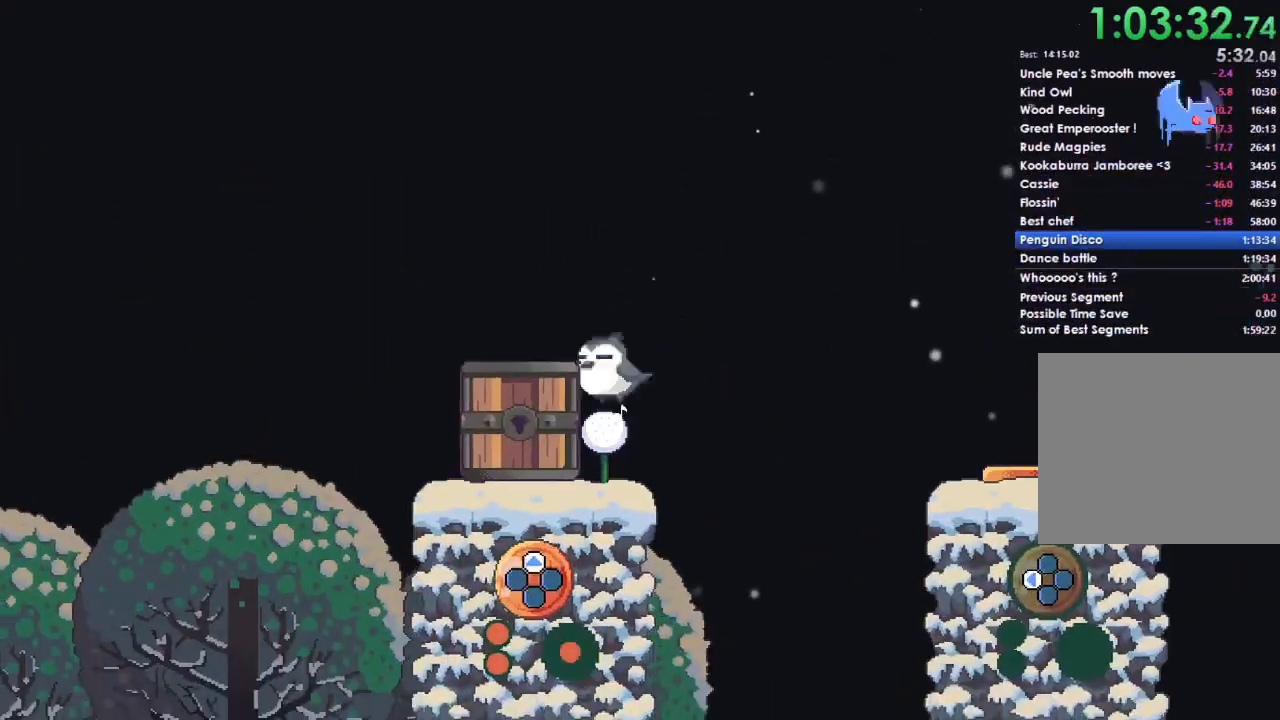
{"buttons": [], "left_stick": "left", "right_stick": "center", "events": [[33, "left_stick", "left"], [100, "A", "up"], [267, "left_stick", "center"], [467, "left_stick", "left"]]}
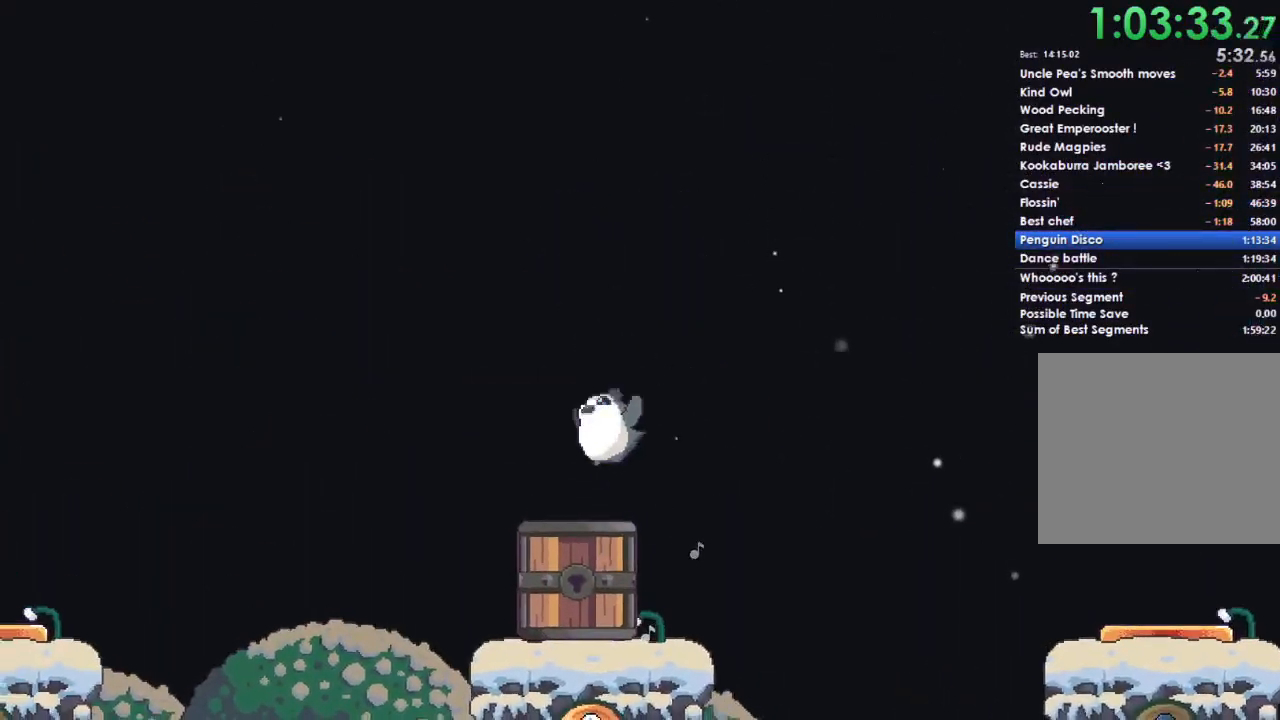
{"buttons": ["A"], "left_stick": "left", "right_stick": "center", "events": [[133, "A", "down"]]}
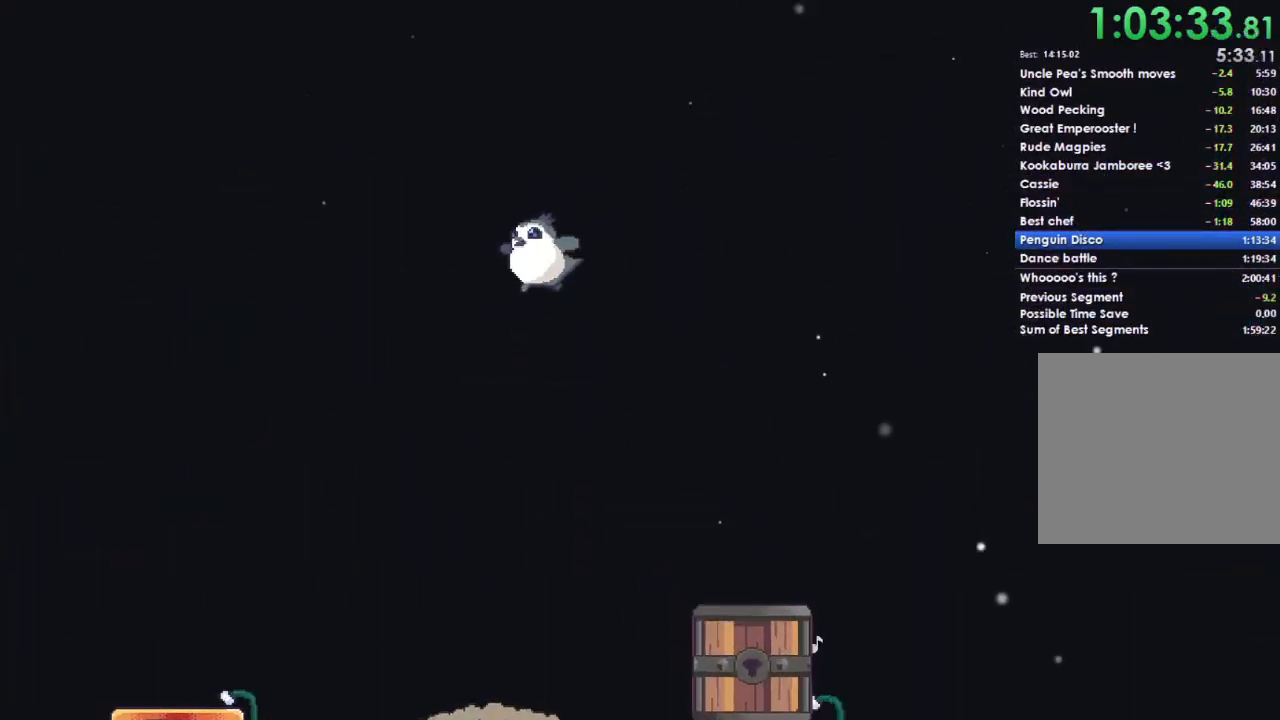
{"buttons": [], "left_stick": "left", "right_stick": "center", "events": [[133, "A", "up"], [333, "A", "down"], [433, "A", "up"]]}
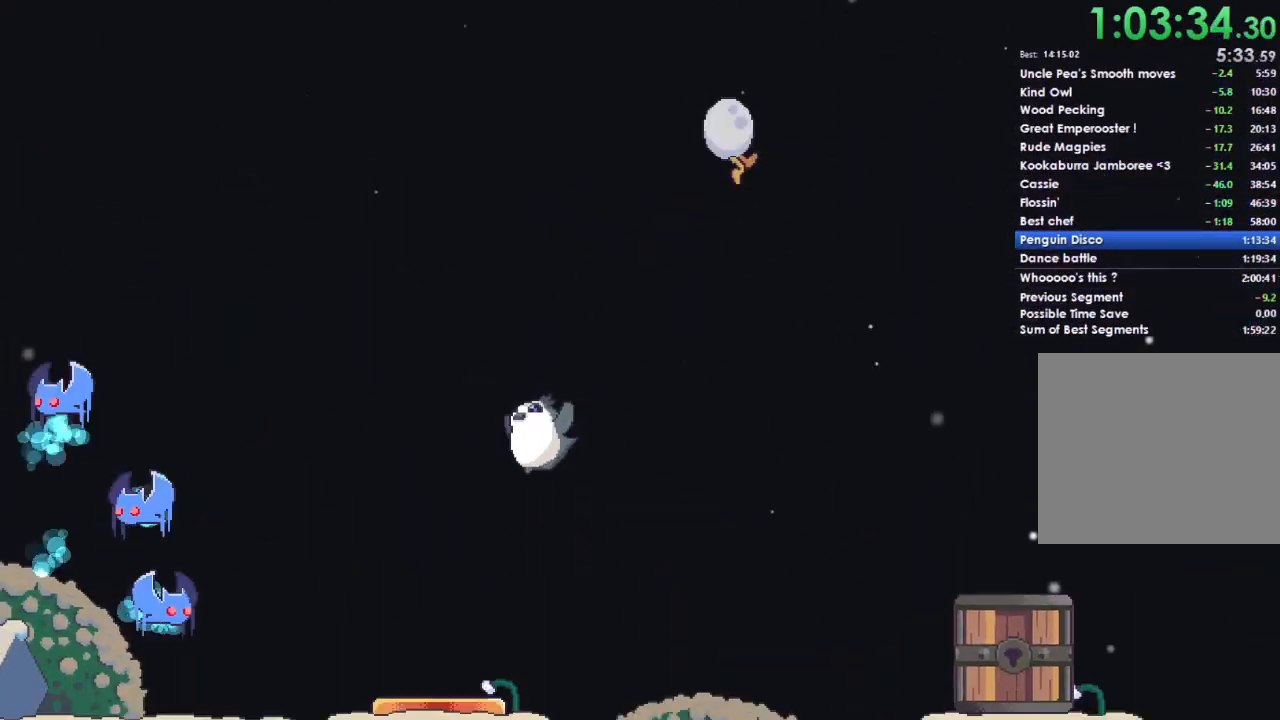
{"buttons": [], "left_stick": "center", "right_stick": "center", "events": [[200, "left_stick", "center"]]}
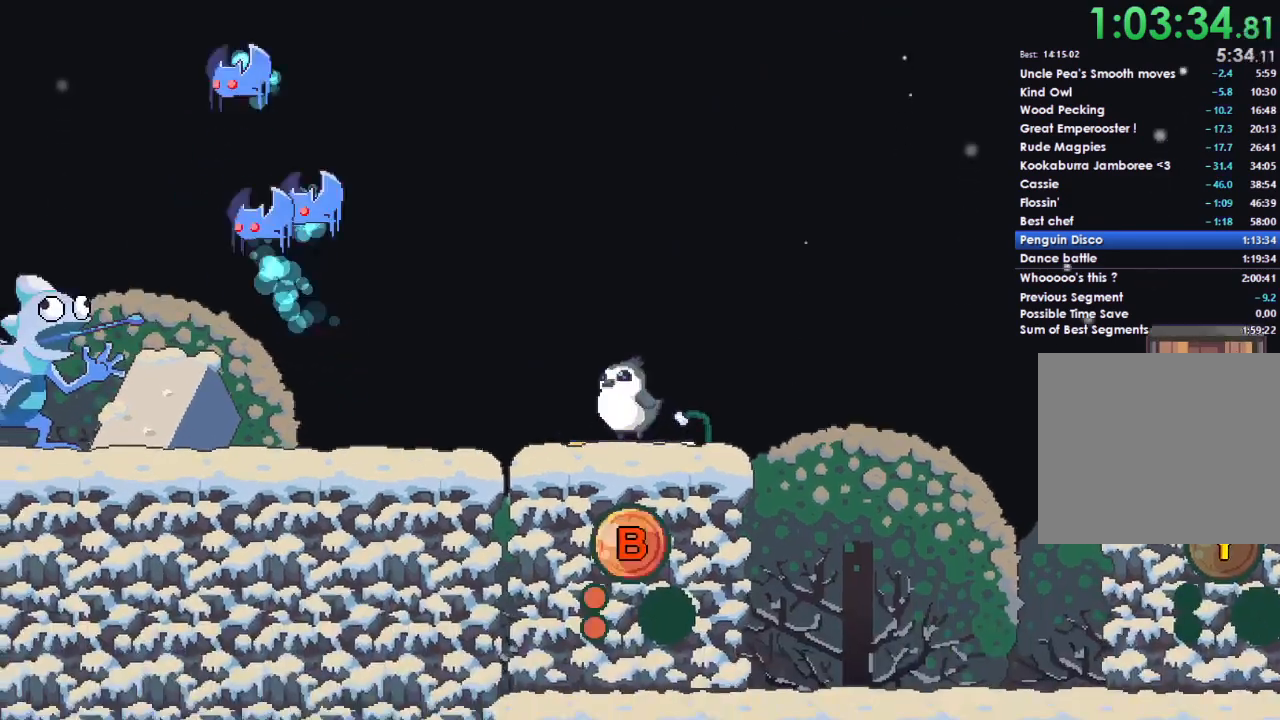
{"buttons": [], "left_stick": "center", "right_stick": "center", "events": [[100, "left_stick", "right"], [233, "left_stick", "center"]]}
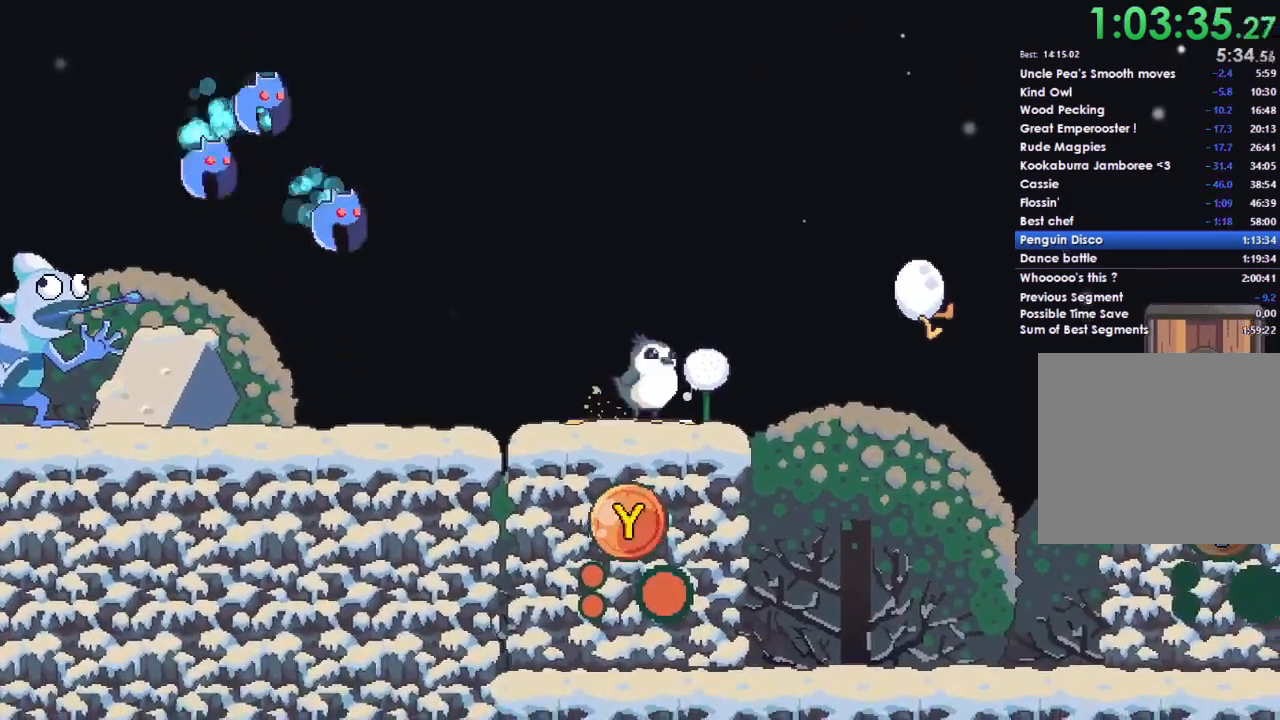
{"buttons": [], "left_stick": "center", "right_stick": "center", "events": []}
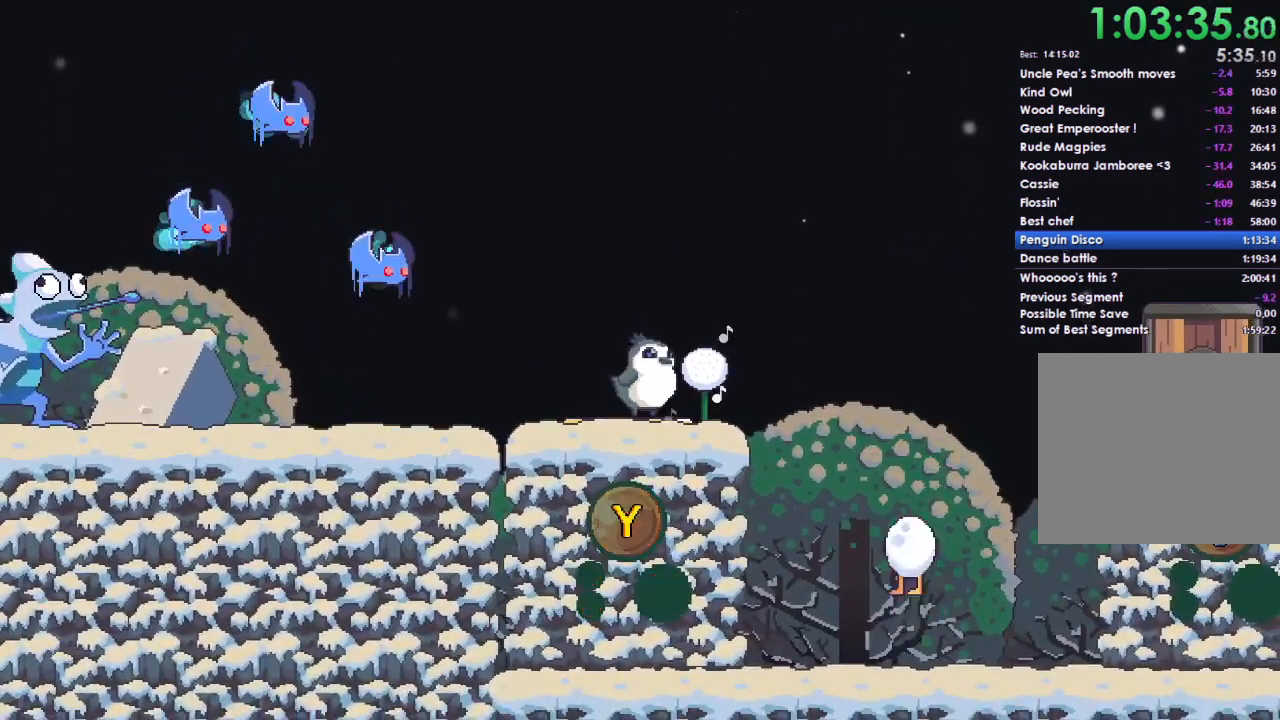
{"buttons": [], "left_stick": "center", "right_stick": "center", "events": []}
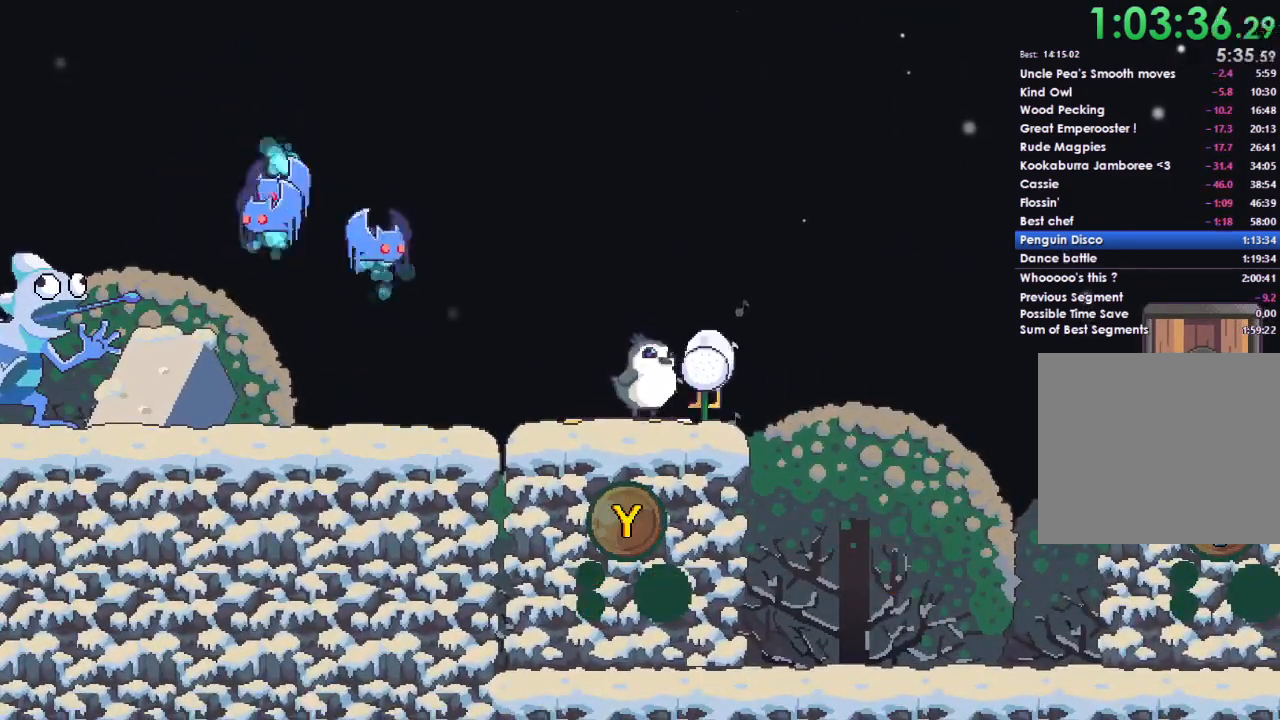
{"buttons": ["B"], "left_stick": "center", "right_stick": "center", "events": [[200, "Y", "down"], [333, "Y", "up"], [500, "B", "down"]]}
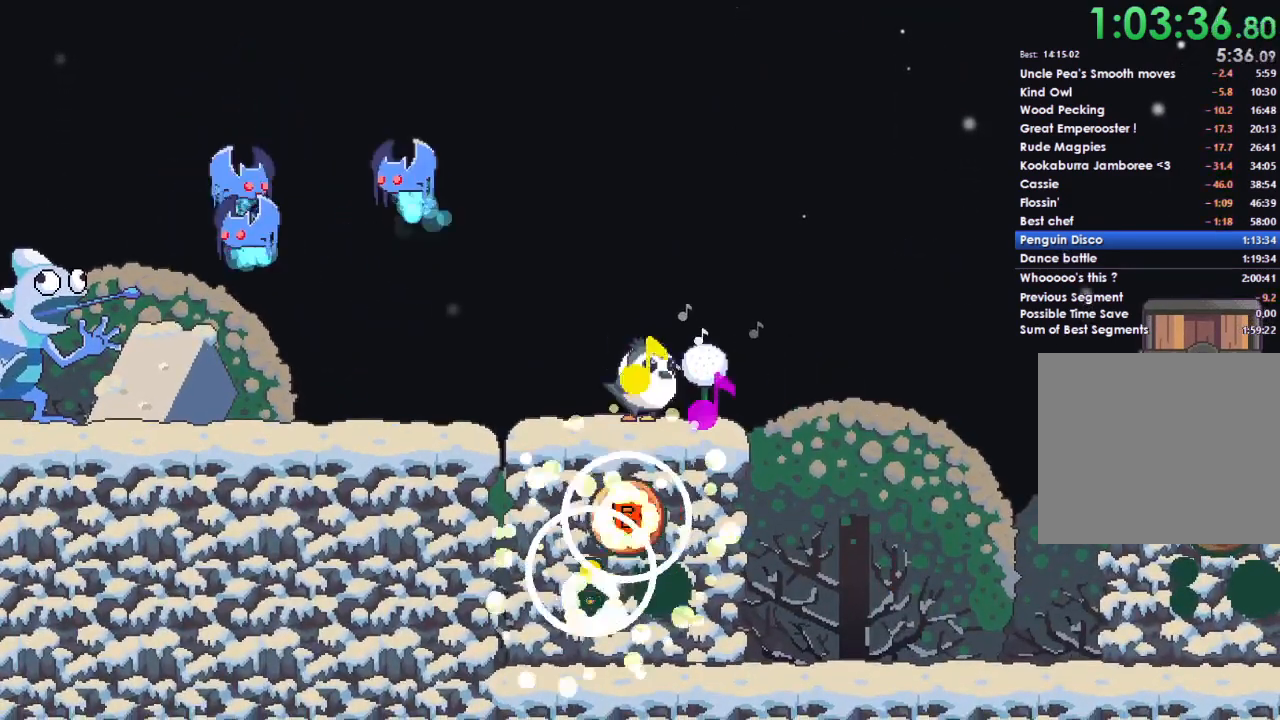
{"buttons": [], "left_stick": "center", "right_stick": "center", "events": [[167, "B", "up"]]}
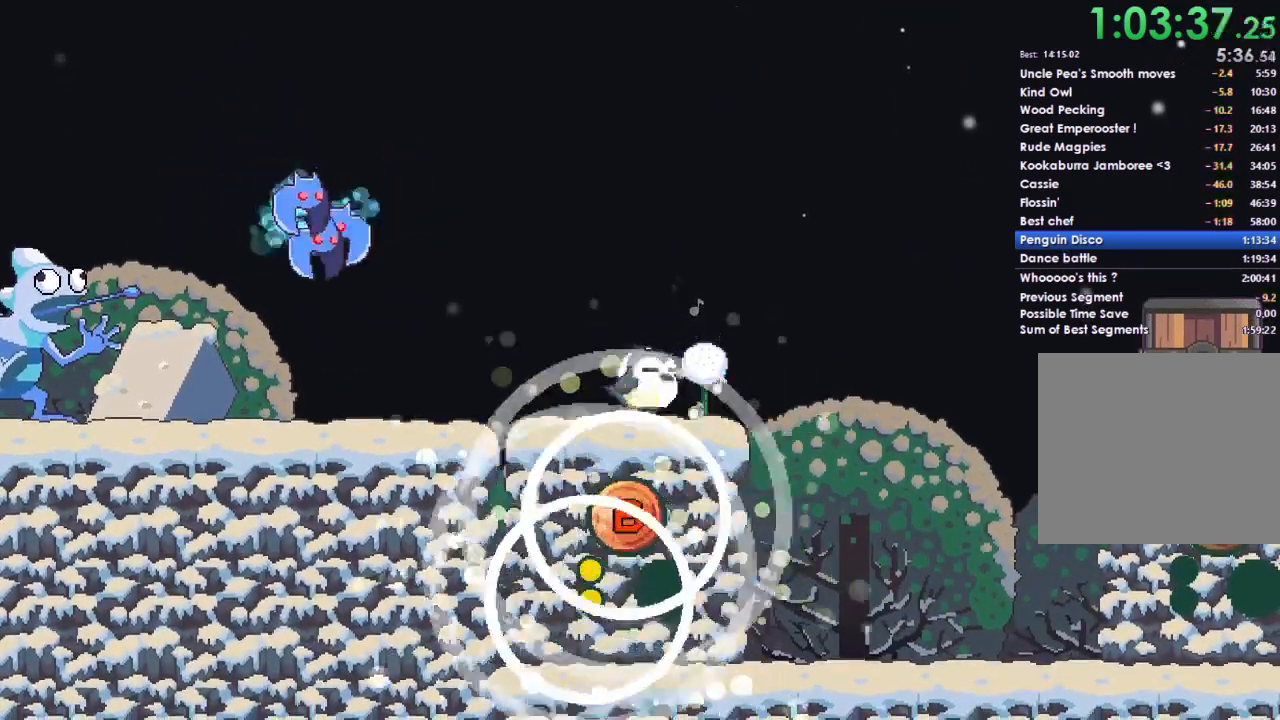
{"buttons": ["Y"], "left_stick": "center", "right_stick": "center", "events": [[400, "Y", "down"]]}
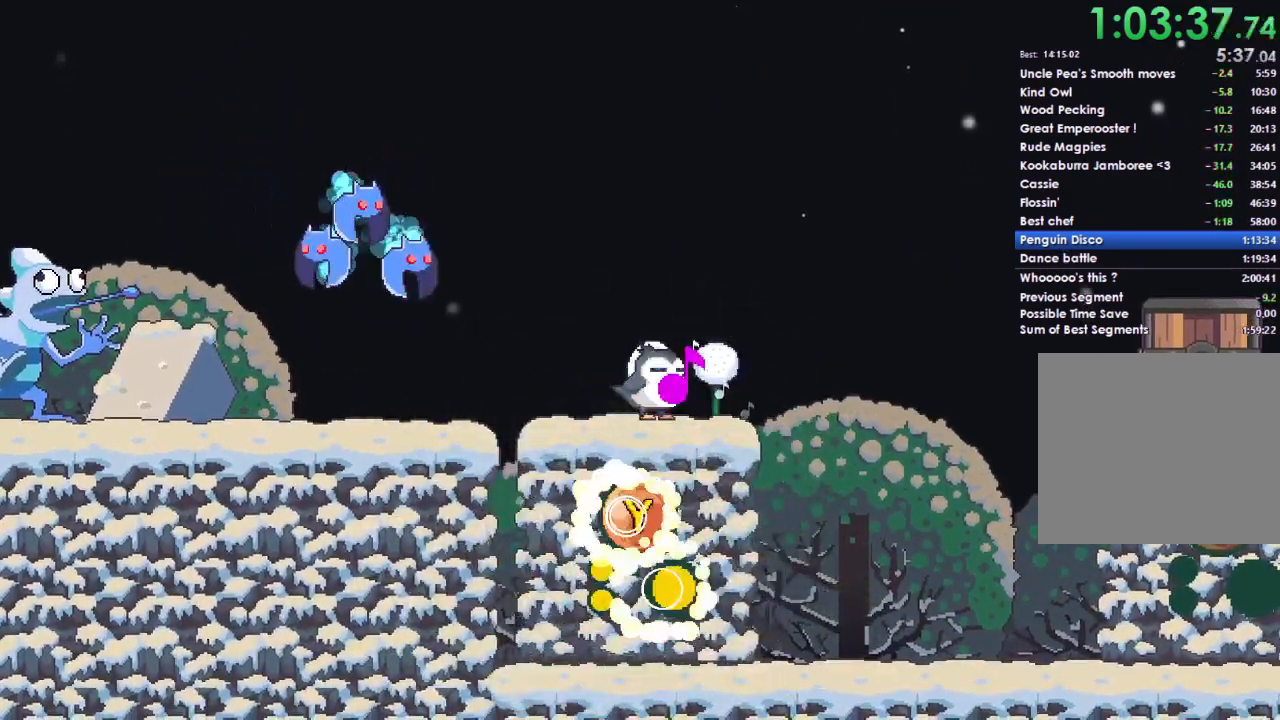
{"buttons": [], "left_stick": "right", "right_stick": "center", "events": [[67, "Y", "up"], [433, "left_stick", "right"]]}
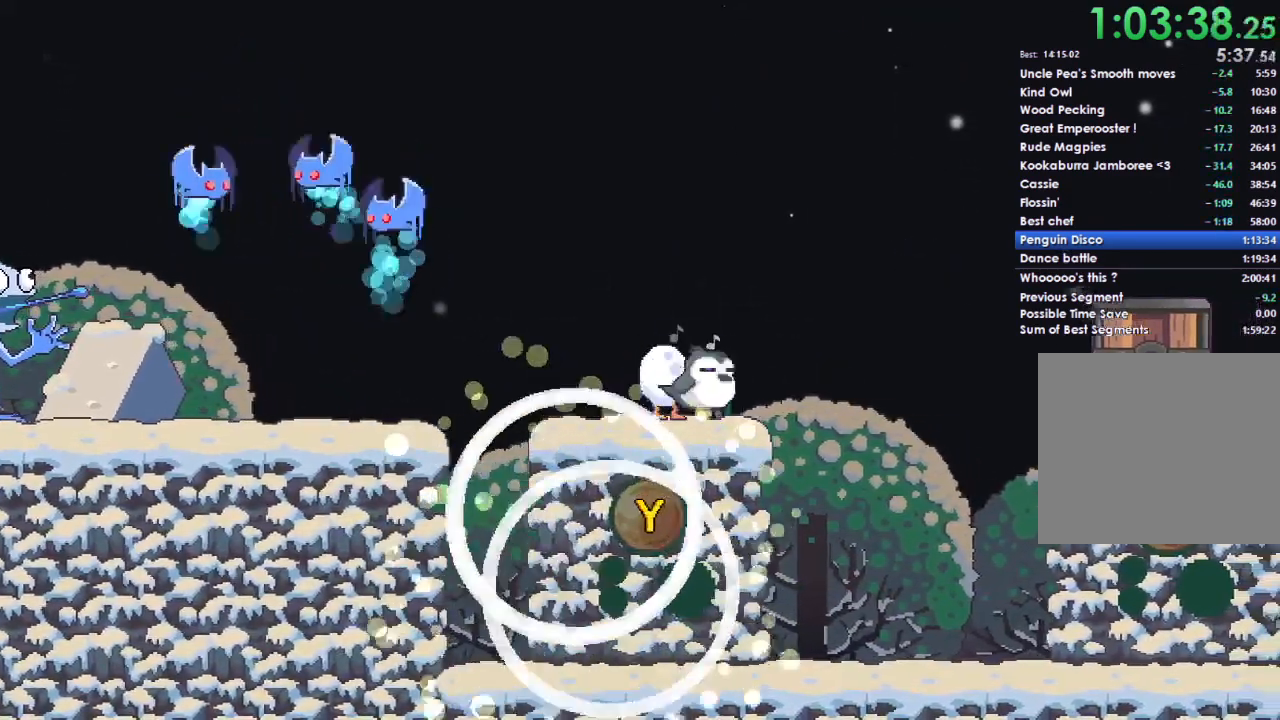
{"buttons": ["A"], "left_stick": "right", "right_stick": "center", "events": [[100, "left_stick", "center"], [200, "left_stick", "right"], [267, "A", "down"]]}
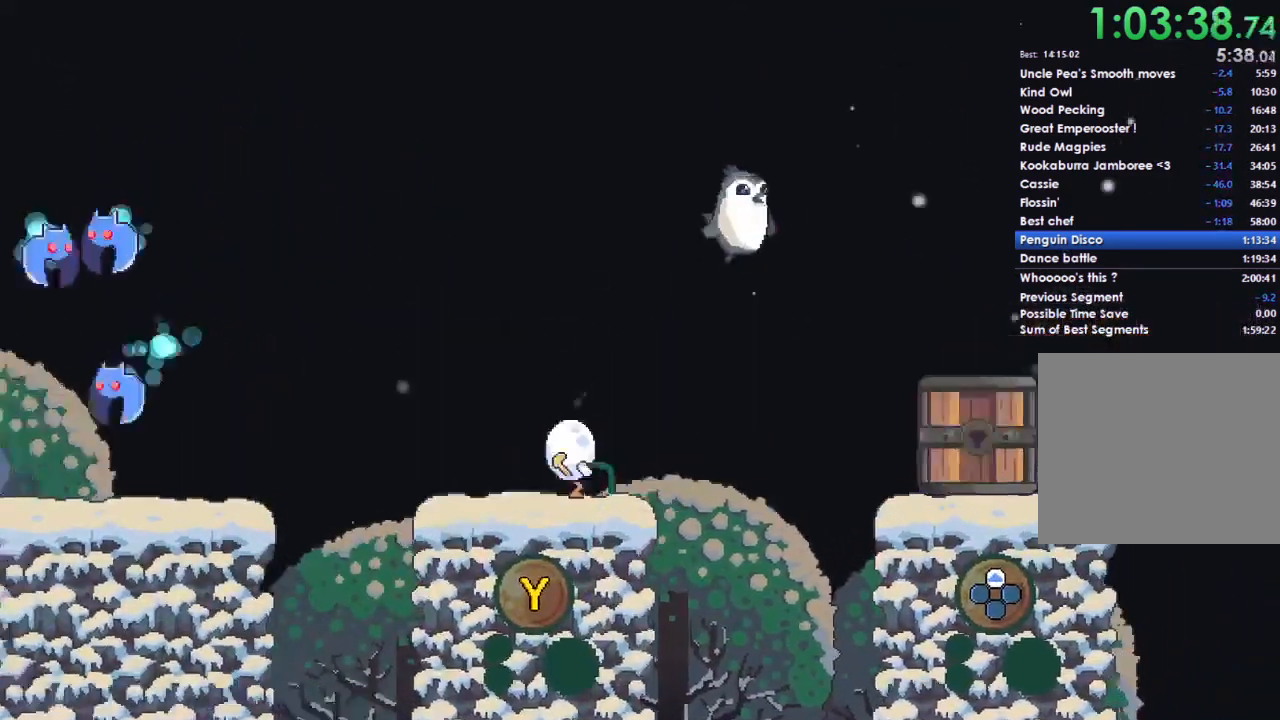
{"buttons": [], "left_stick": "right", "right_stick": "center", "events": [[333, "A", "up"]]}